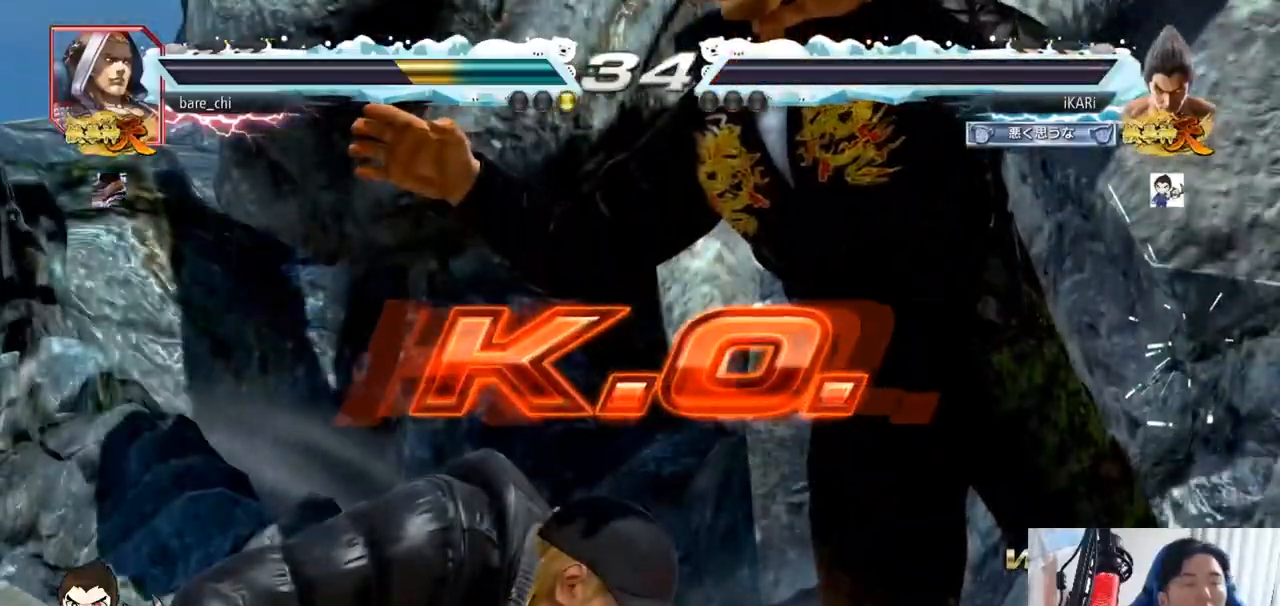
Gameplay with a controller (arcade stick); each line is a JSON object with the inputs held at the frame after it. "events" lists button and stick changes between this image and that frame as [ms after this image, input, new state], when the widget could be followed in between. Not read: L3 R3.
{"buttons": [], "left_stick": "center", "events": []}
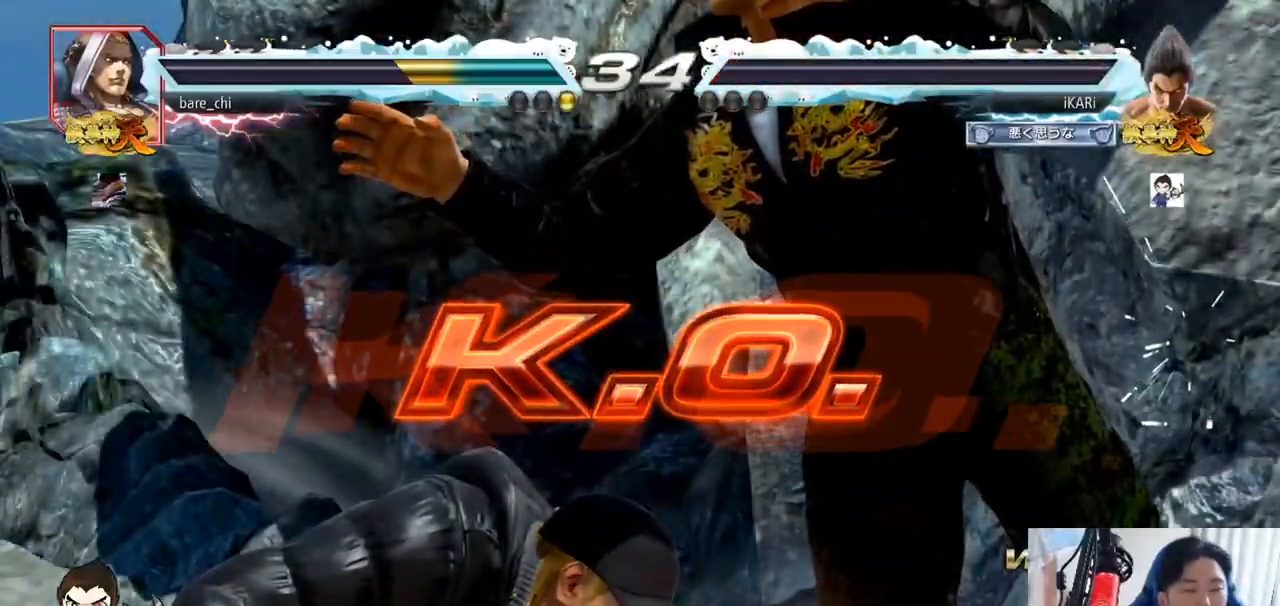
{"buttons": [], "left_stick": "center", "events": []}
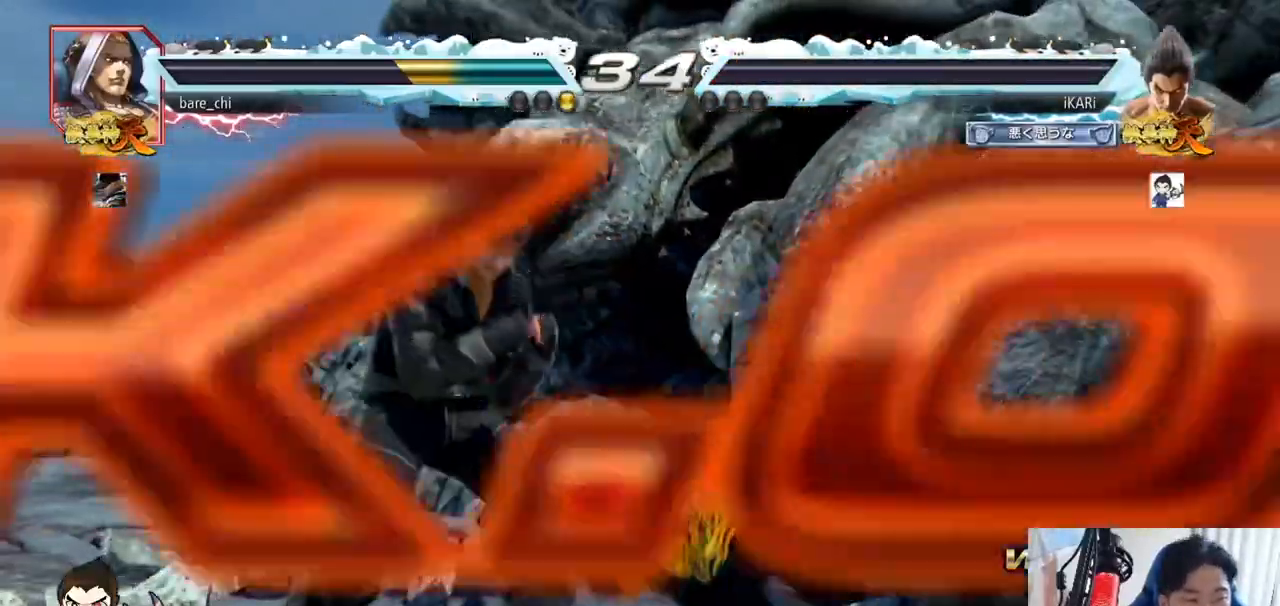
{"buttons": [], "left_stick": "center", "events": []}
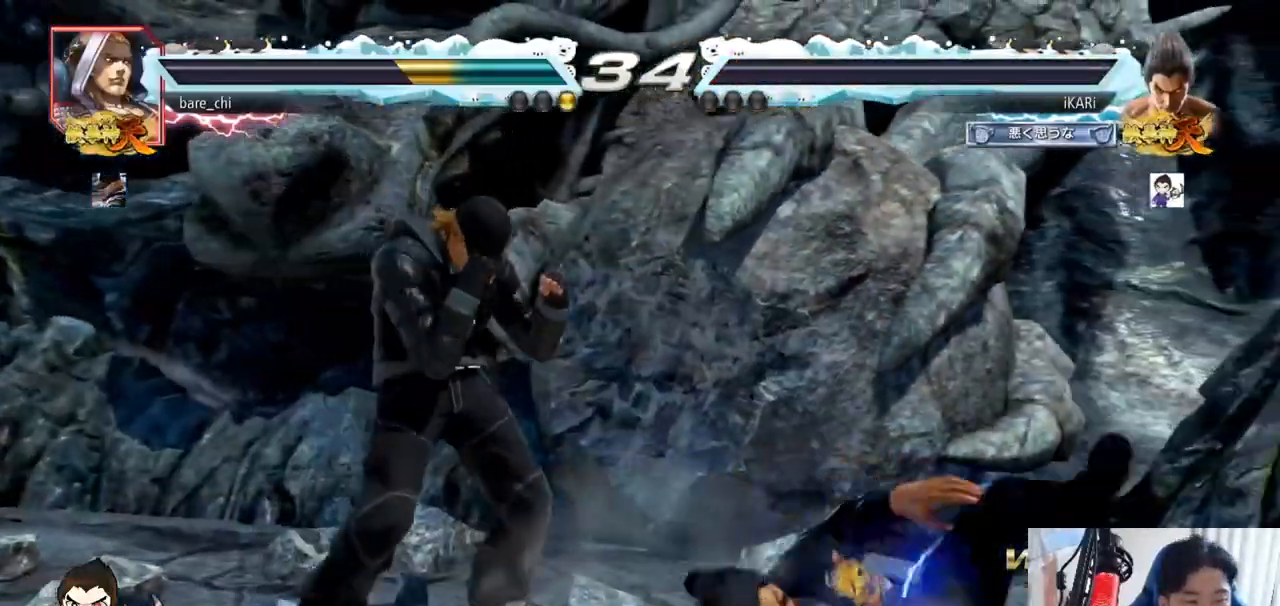
{"buttons": [], "left_stick": "center", "events": []}
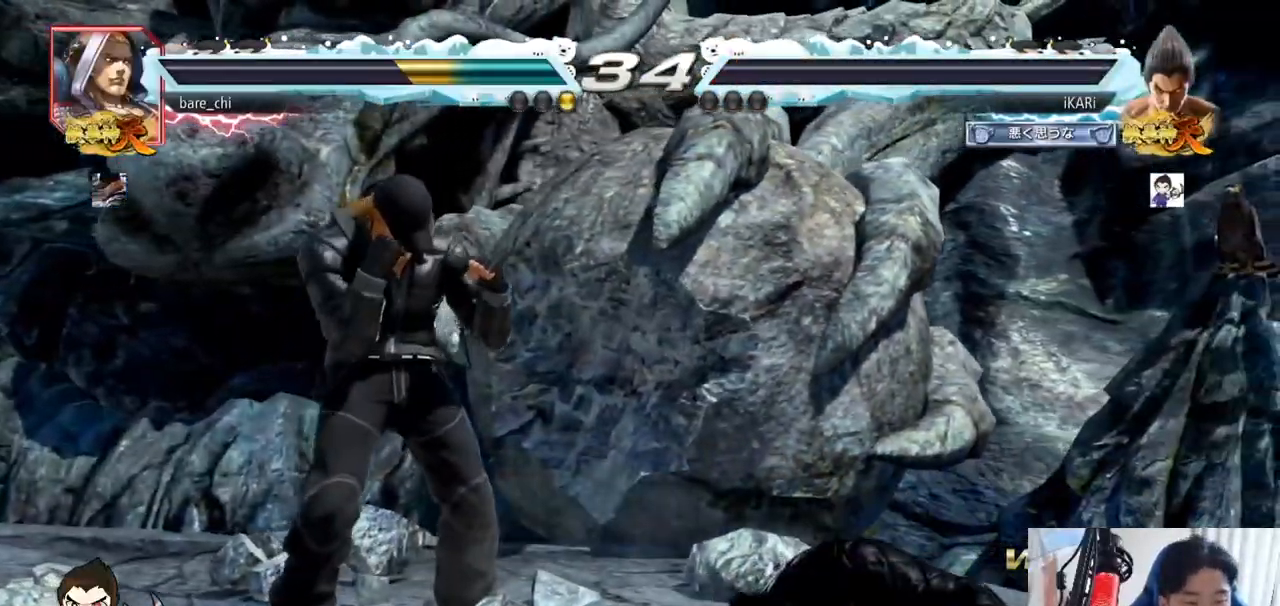
{"buttons": [], "left_stick": "center", "events": []}
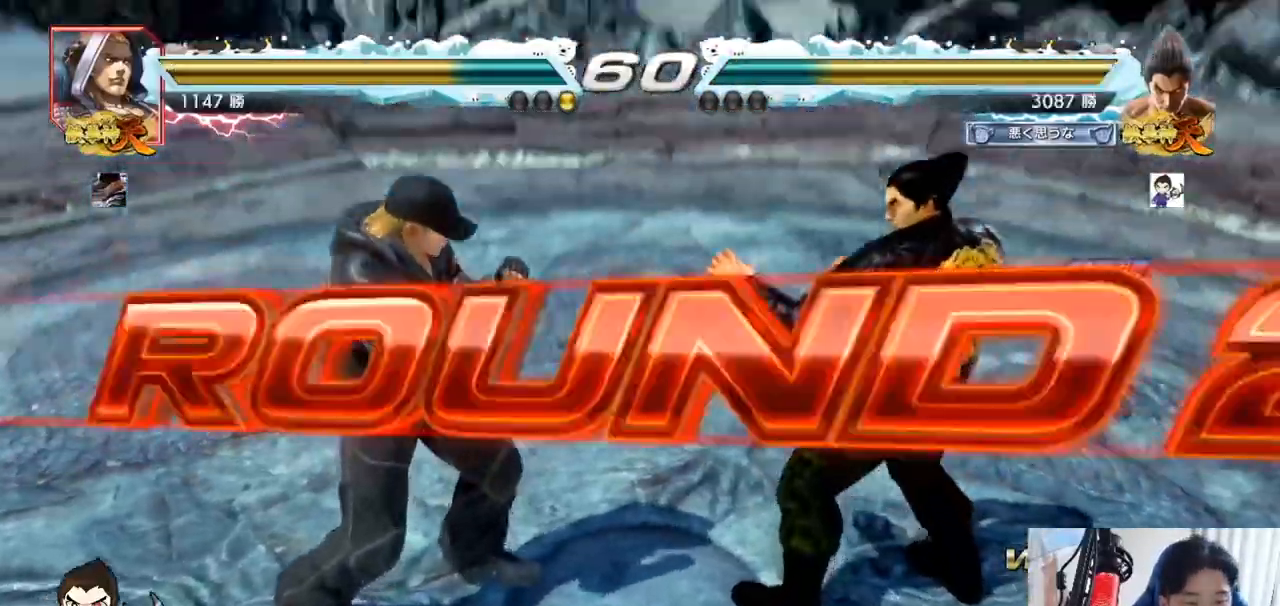
{"buttons": [], "left_stick": "center", "events": []}
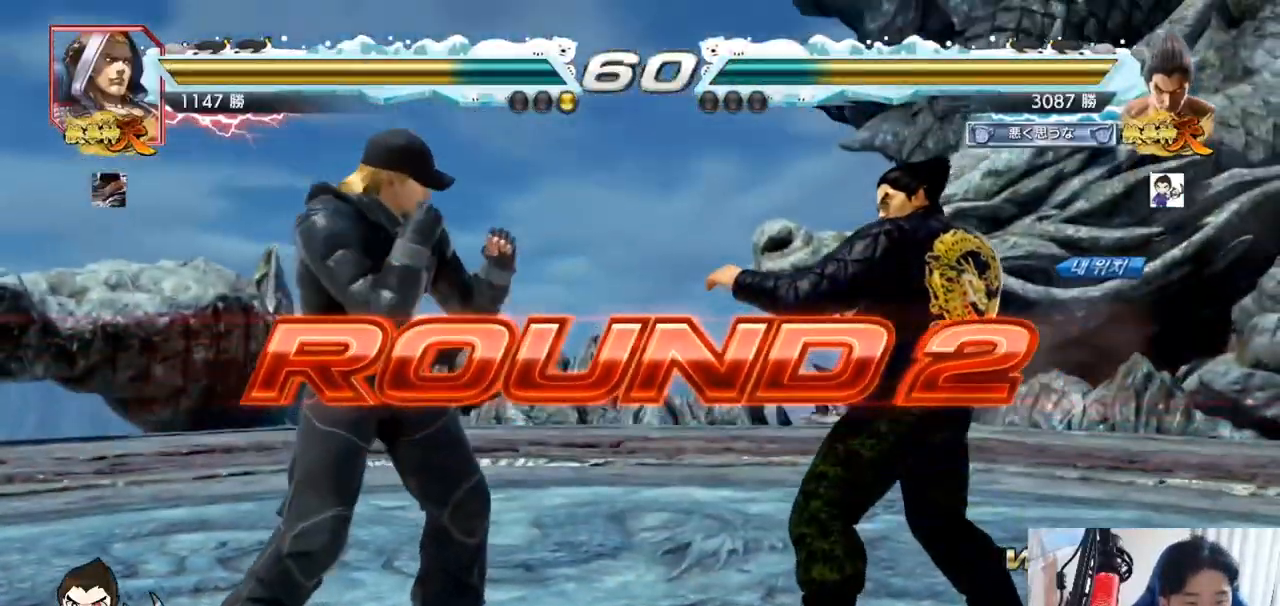
{"buttons": [], "left_stick": "center", "events": []}
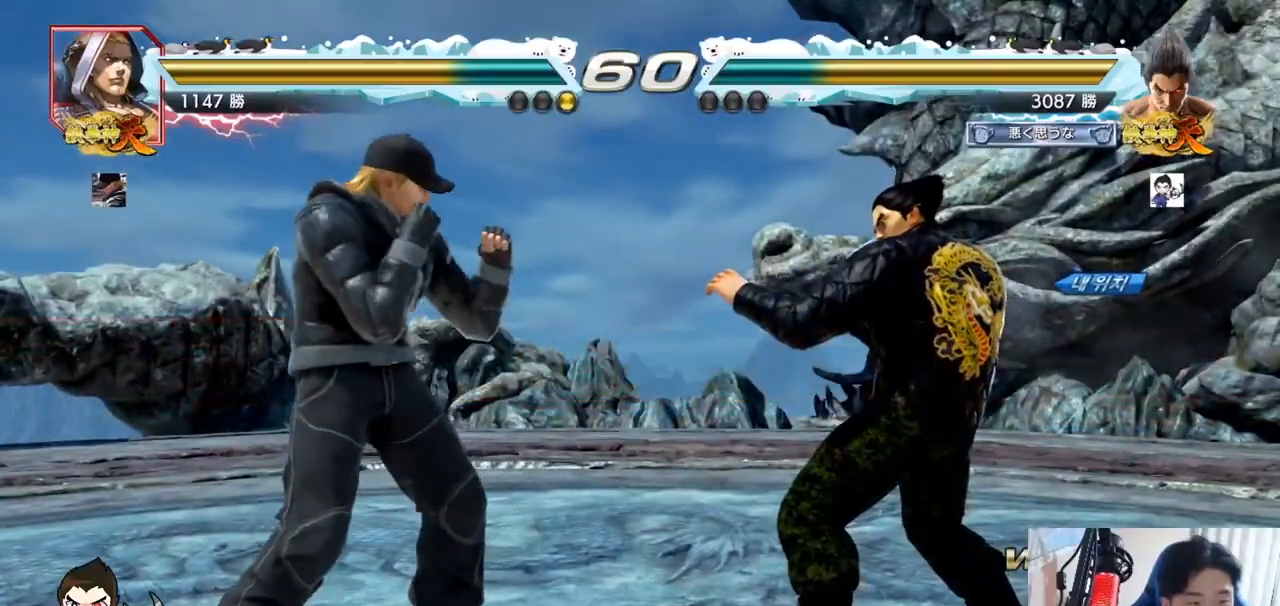
{"buttons": [], "left_stick": "center", "events": []}
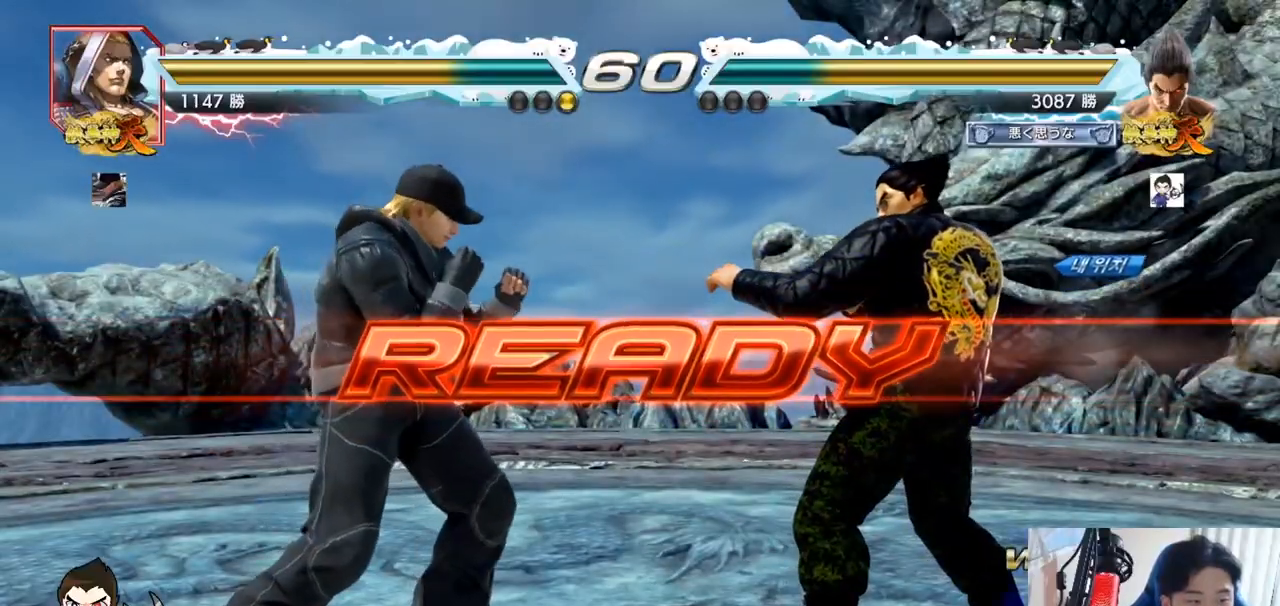
{"buttons": ["SQUARE", "TRIANGLE"], "left_stick": "center", "events": [[417, "TRIANGLE", "down"], [434, "SQUARE", "down"]]}
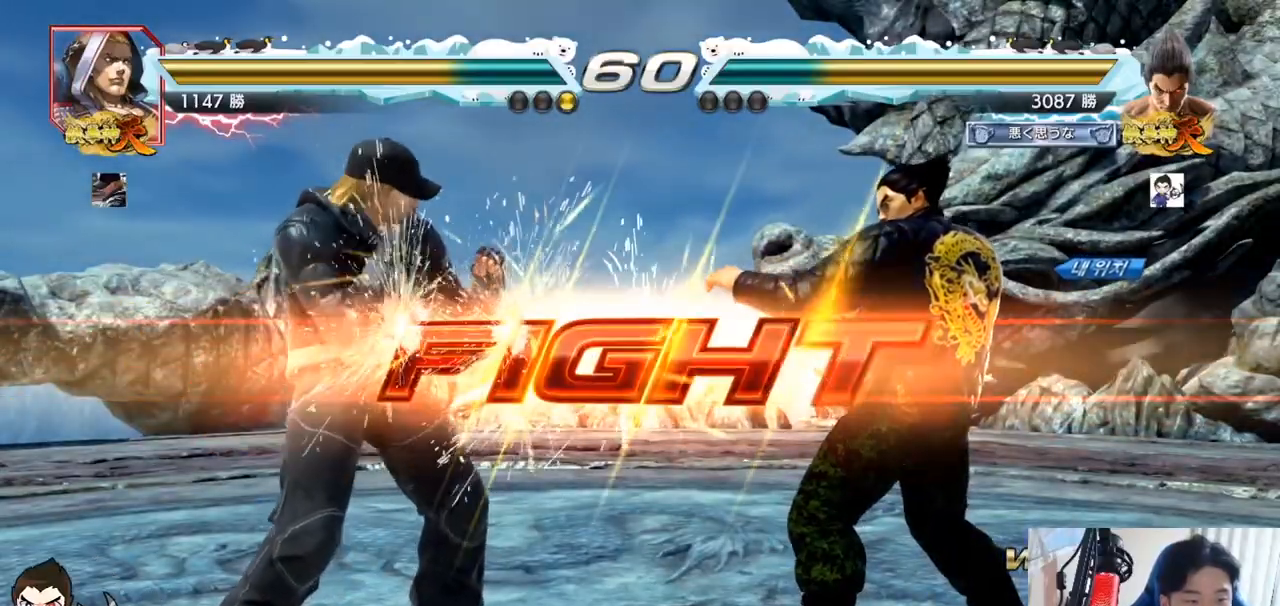
{"buttons": ["TRIANGLE"], "left_stick": "left", "events": [[100, "SQUARE", "up"], [100, "TRIANGLE", "up"], [283, "left_stick", "left"], [367, "SQUARE", "down"], [467, "SQUARE", "up"], [467, "TRIANGLE", "down"]]}
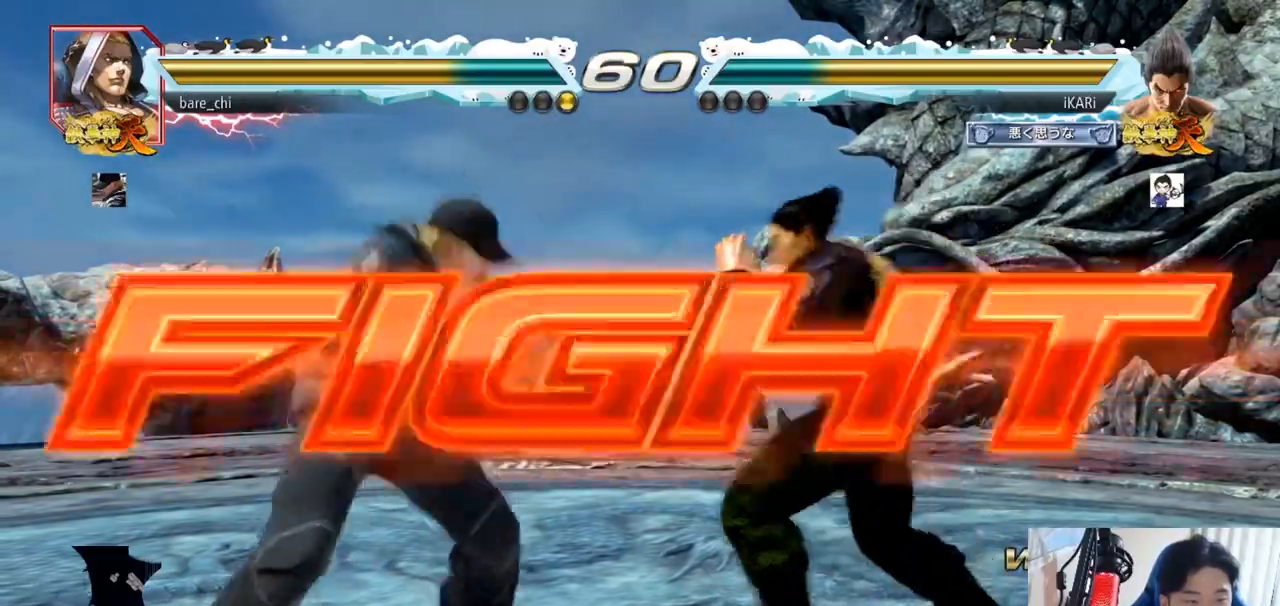
{"buttons": [], "left_stick": "right", "events": [[34, "TRIANGLE", "up"], [334, "left_stick", "center"], [384, "left_stick", "right"]]}
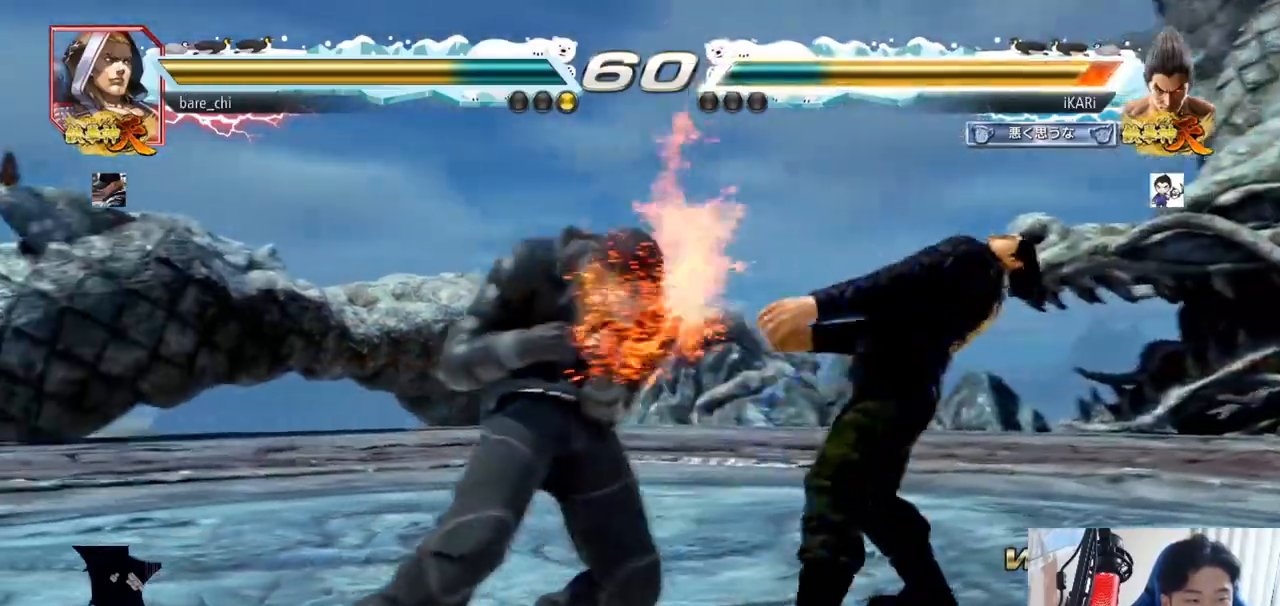
{"buttons": [], "left_stick": "right", "events": []}
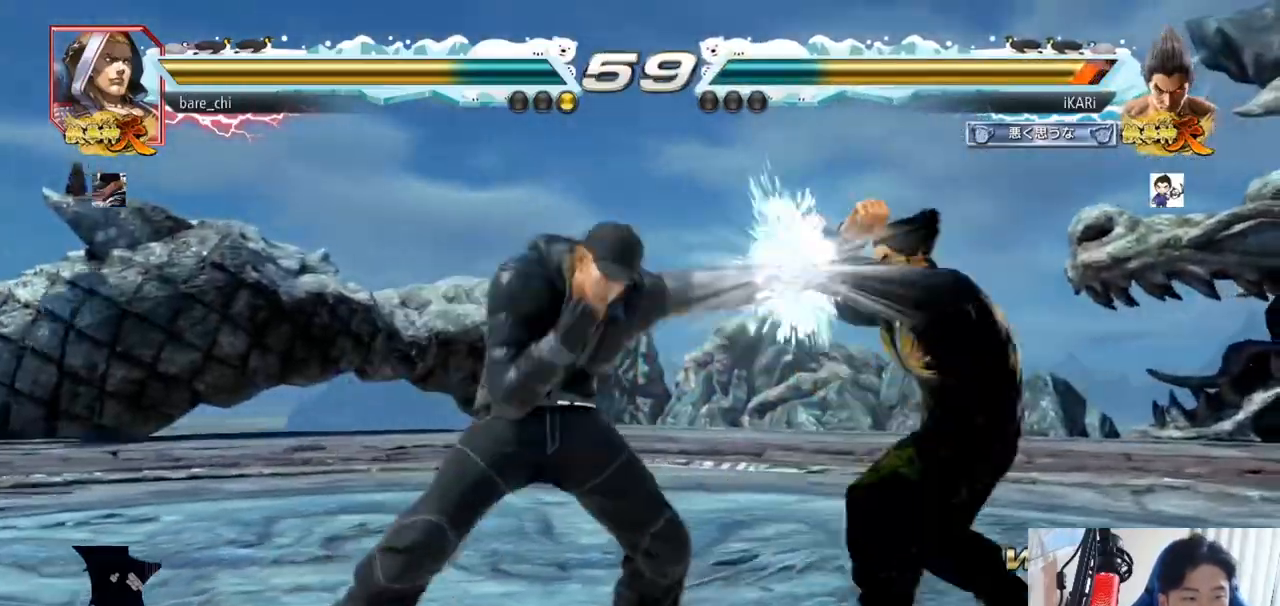
{"buttons": [], "left_stick": "center", "events": [[367, "left_stick", "center"]]}
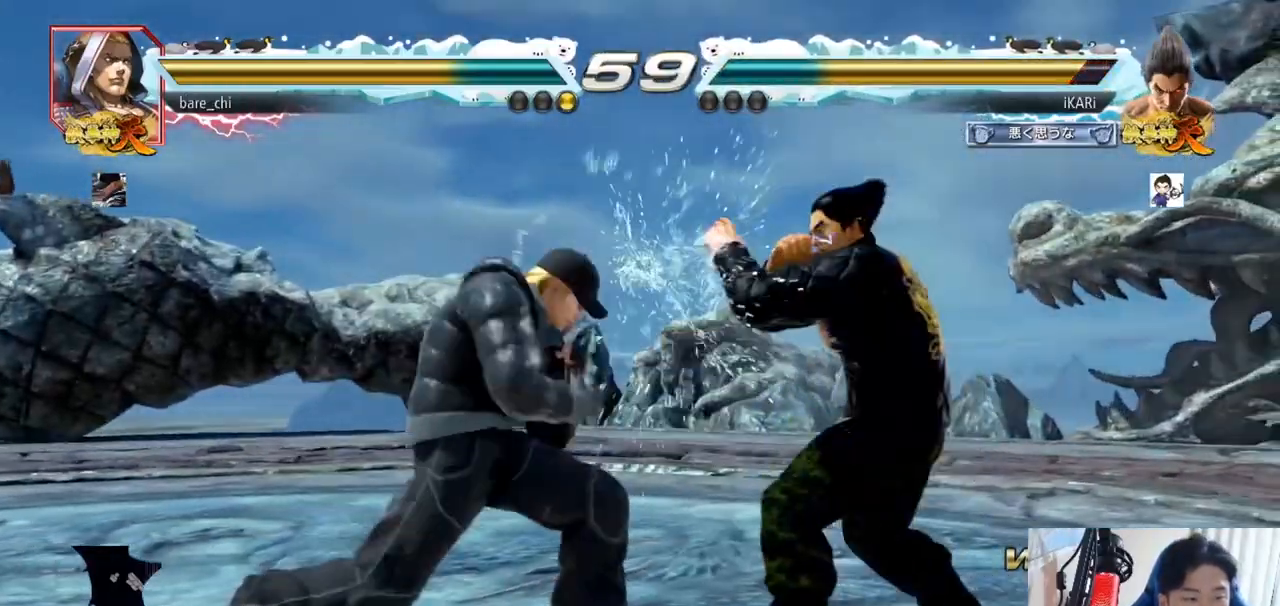
{"buttons": [], "left_stick": "right", "events": [[17, "left_stick", "right"], [184, "left_stick", "center"], [234, "left_stick", "right"]]}
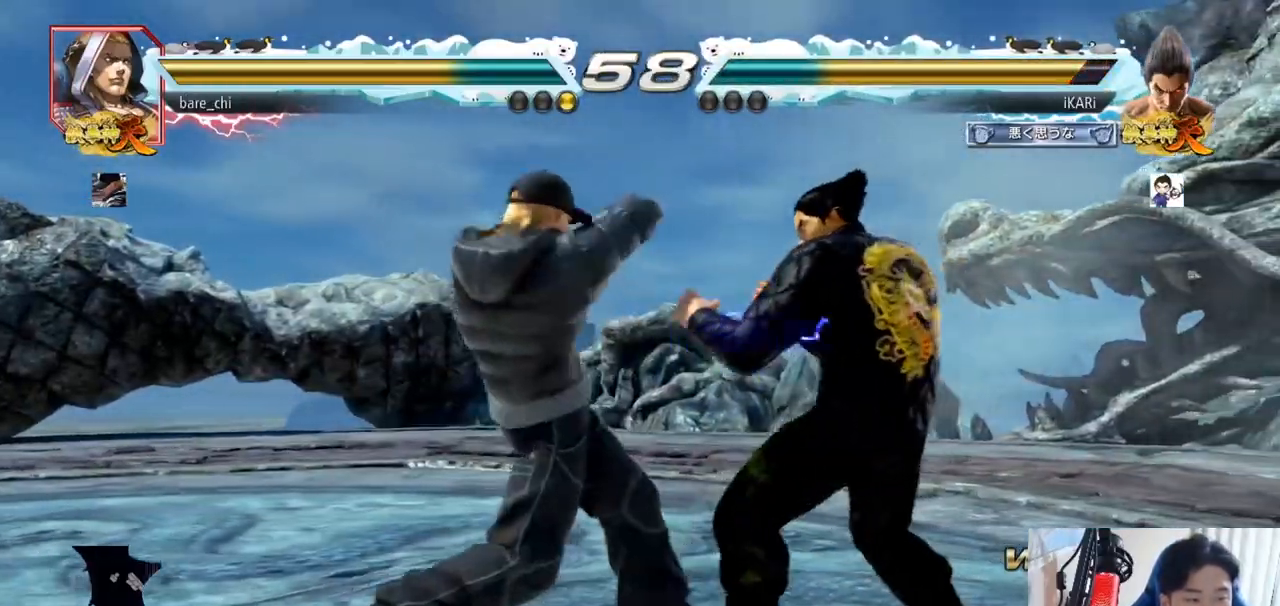
{"buttons": [], "left_stick": "center", "events": [[16, "left_stick", "center"], [100, "SQUARE", "down"], [150, "TRIANGLE", "down"], [166, "SQUARE", "up"], [216, "TRIANGLE", "up"], [266, "TRIANGLE", "down"], [333, "TRIANGLE", "up"], [350, "TRIANGLE", "down"], [400, "TRIANGLE", "up"], [450, "TRIANGLE", "down"], [500, "TRIANGLE", "up"]]}
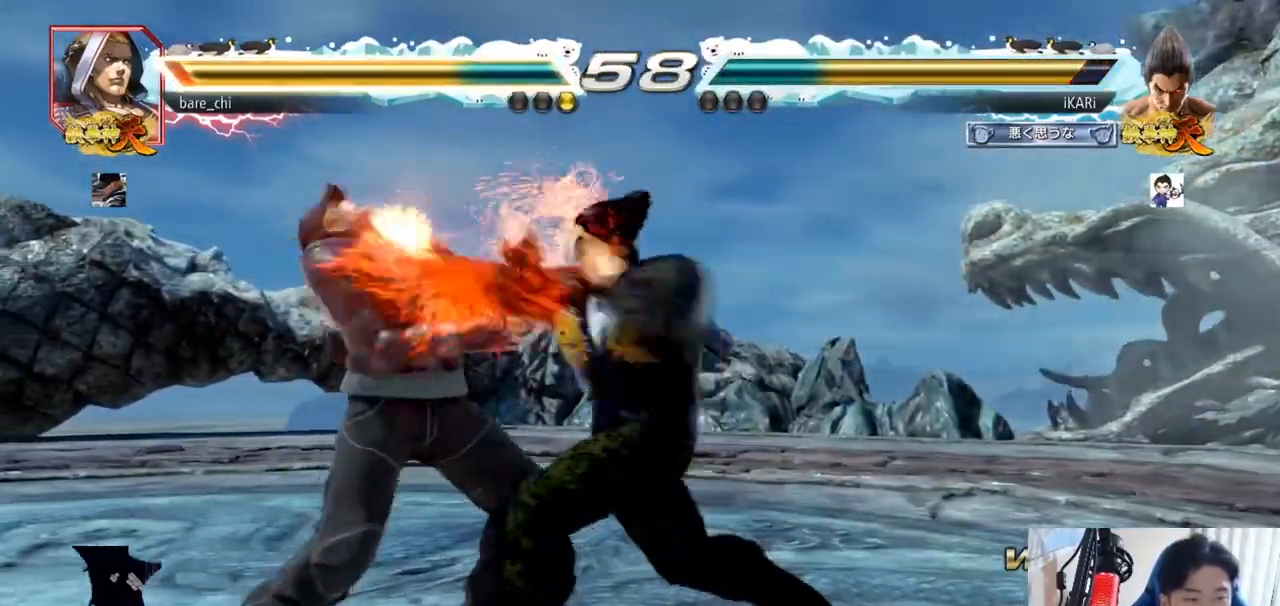
{"buttons": [], "left_stick": "right", "events": [[50, "TRIANGLE", "down"], [100, "TRIANGLE", "up"], [150, "TRIANGLE", "down"], [400, "left_stick", "right"], [434, "TRIANGLE", "up"]]}
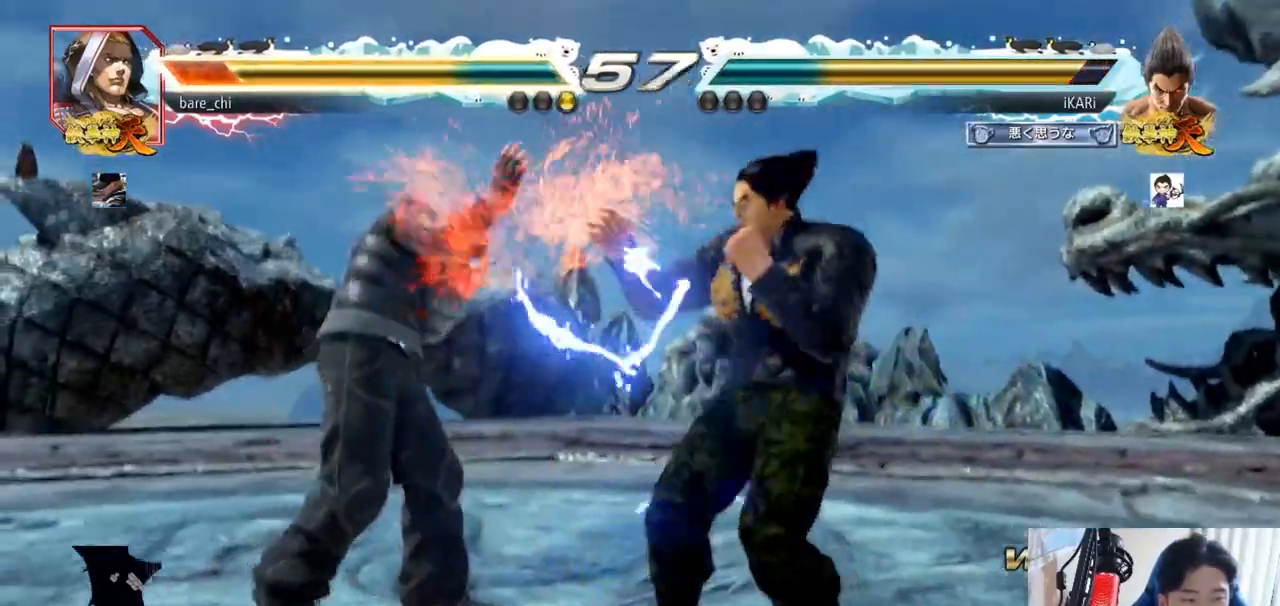
{"buttons": [], "left_stick": "center", "events": [[100, "left_stick", "down-right"], [166, "TRIANGLE", "down"], [233, "TRIANGLE", "up"], [250, "TRIANGLE", "down"], [300, "TRIANGLE", "up"], [333, "TRIANGLE", "down"], [383, "TRIANGLE", "up"], [433, "TRIANGLE", "down"], [500, "TRIANGLE", "up"], [500, "left_stick", "center"]]}
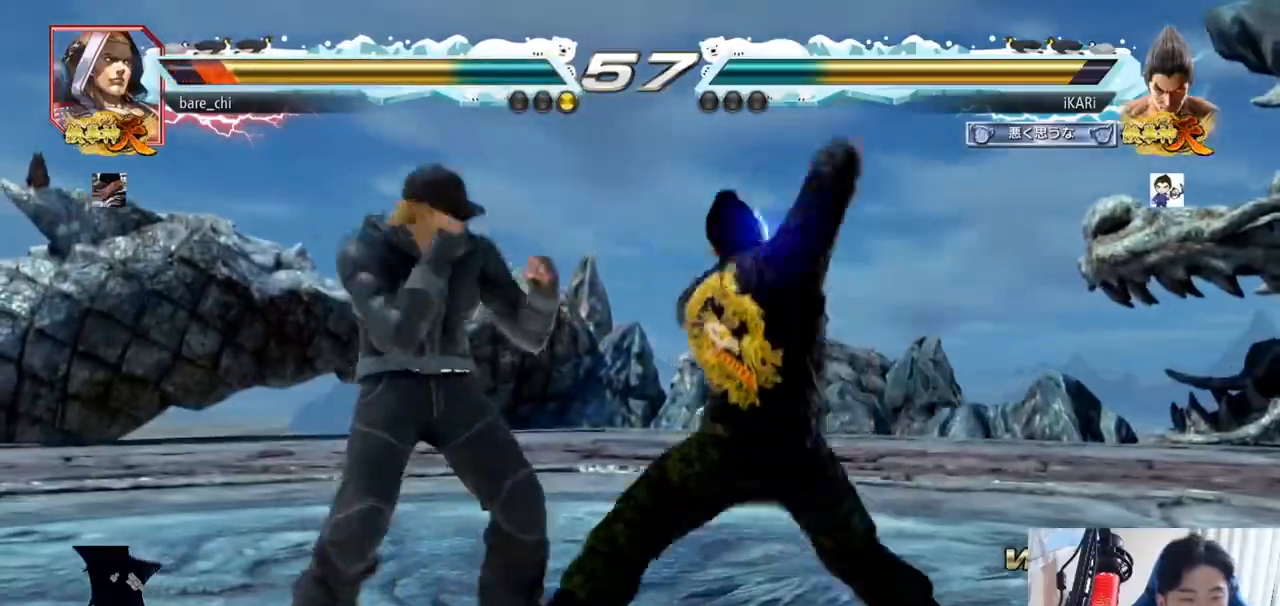
{"buttons": [], "left_stick": "center", "events": []}
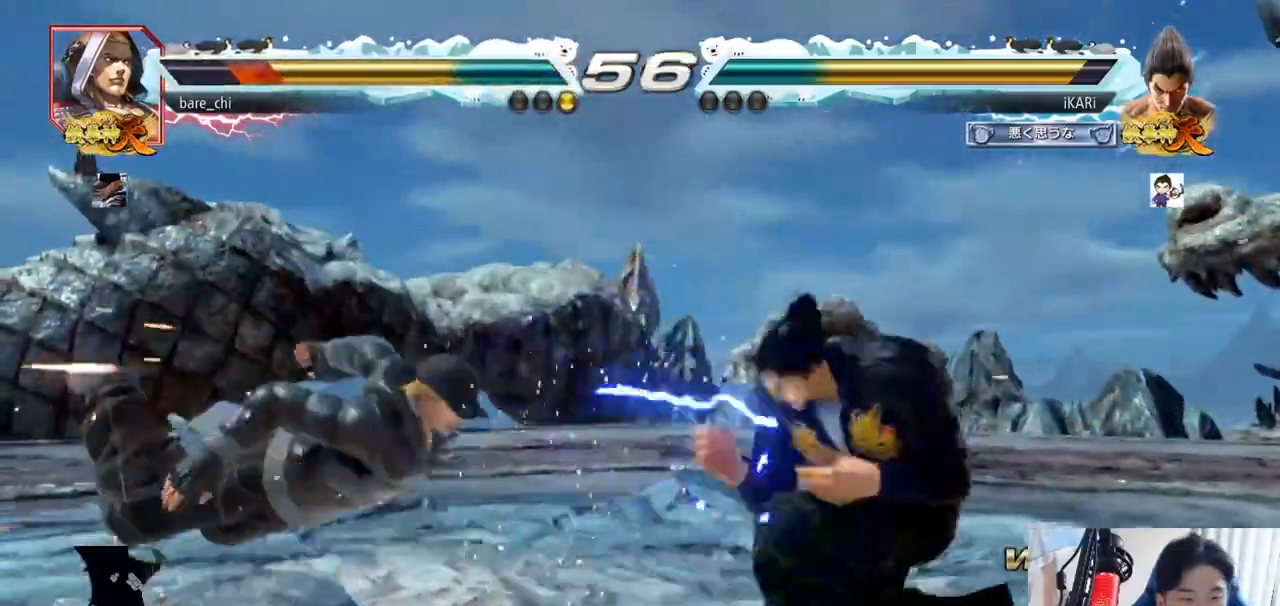
{"buttons": ["TRIANGLE"], "left_stick": "center", "events": [[201, "left_stick", "left"], [284, "CIRCLE", "down"], [334, "CIRCLE", "up"], [401, "TRIANGLE", "down"], [434, "TRIANGLE", "up"], [468, "TRIANGLE", "down"], [468, "left_stick", "center"]]}
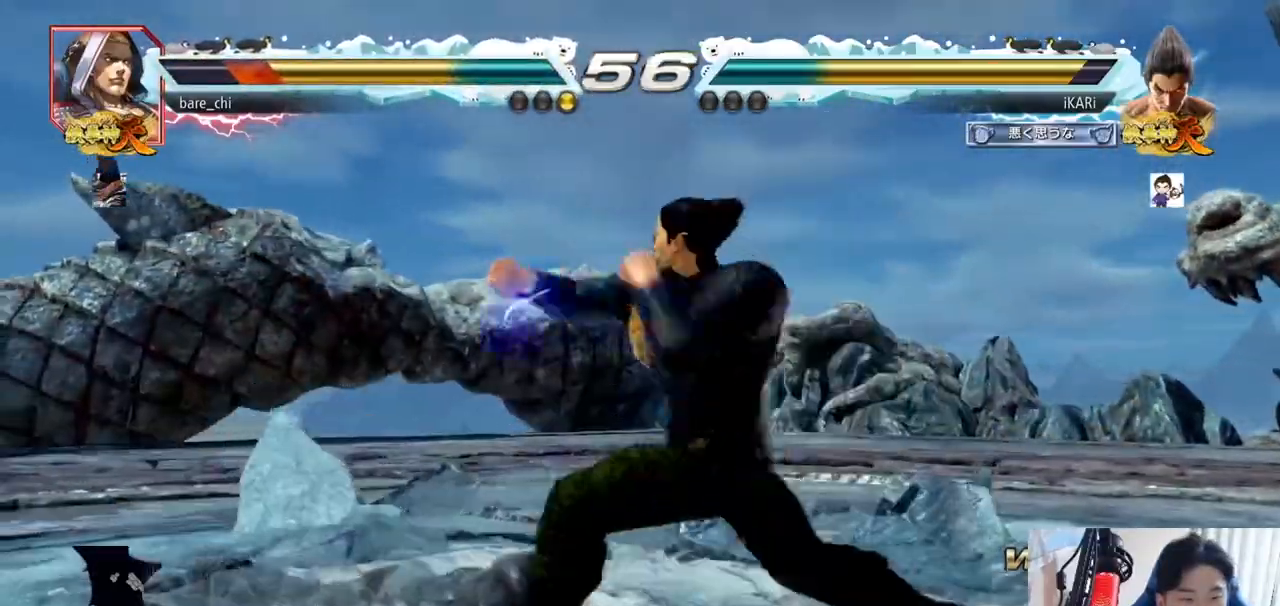
{"buttons": [], "left_stick": "center", "events": [[17, "TRIANGLE", "up"], [67, "TRIANGLE", "down"], [133, "TRIANGLE", "up"]]}
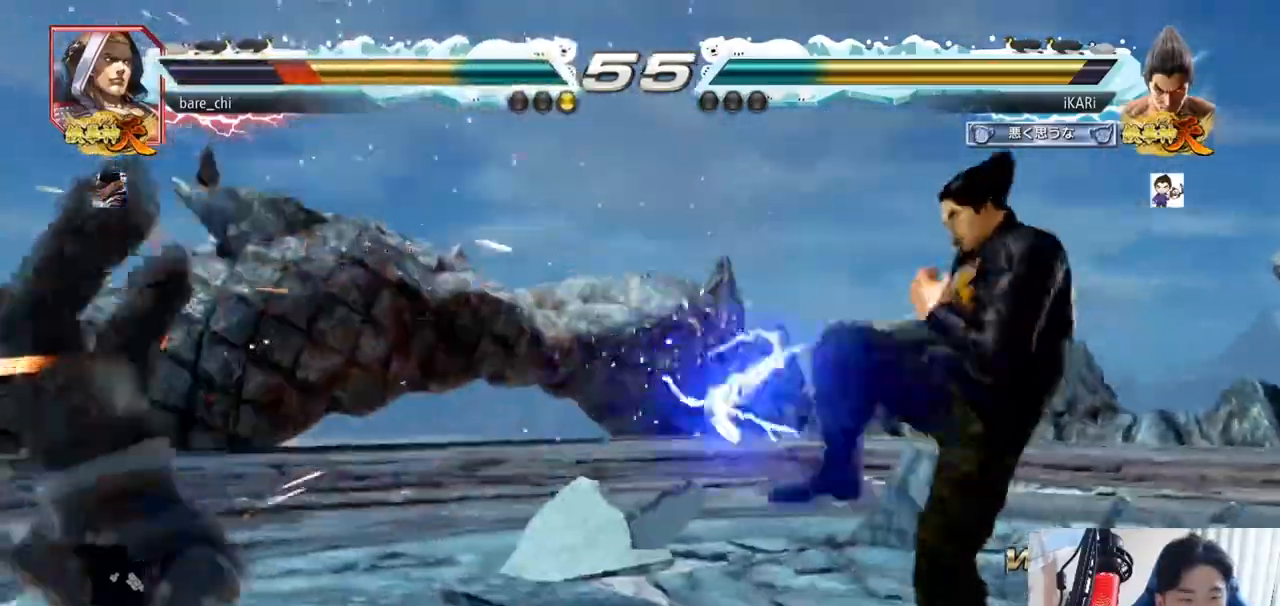
{"buttons": [], "left_stick": "center", "events": [[150, "left_stick", "down"], [200, "left_stick", "left"], [350, "CROSS", "down"], [417, "CROSS", "up"], [417, "TRIANGLE", "down"], [450, "TRIANGLE", "up"], [500, "left_stick", "center"]]}
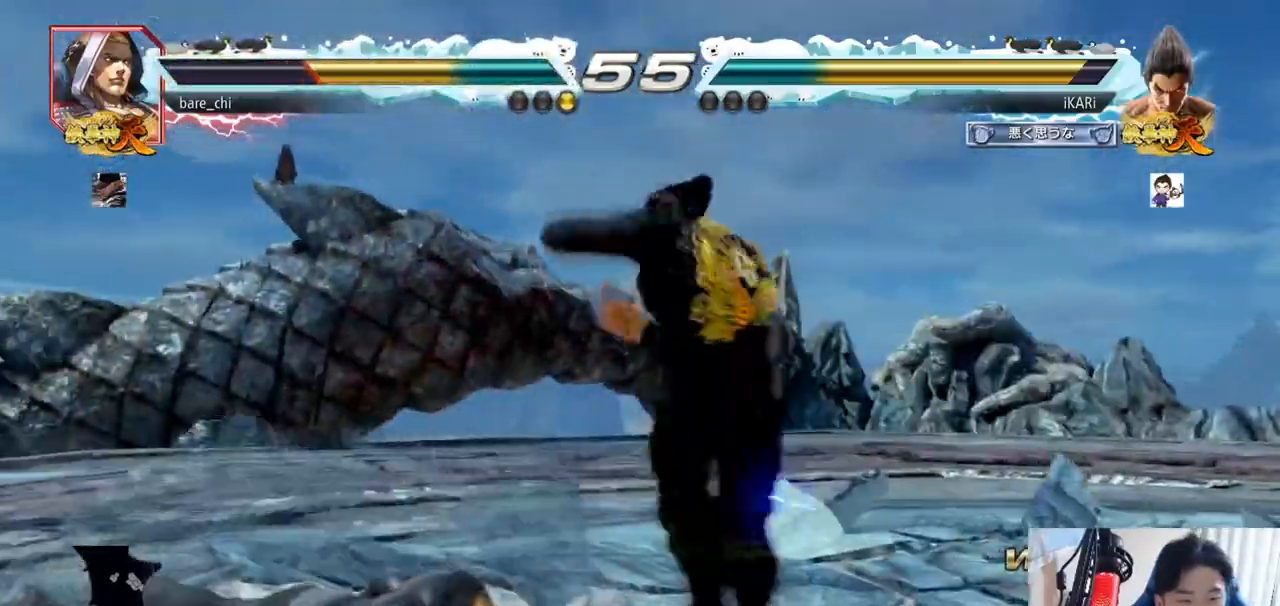
{"buttons": [], "left_stick": "right", "events": [[133, "left_stick", "left"], [384, "left_stick", "center"], [450, "left_stick", "right"]]}
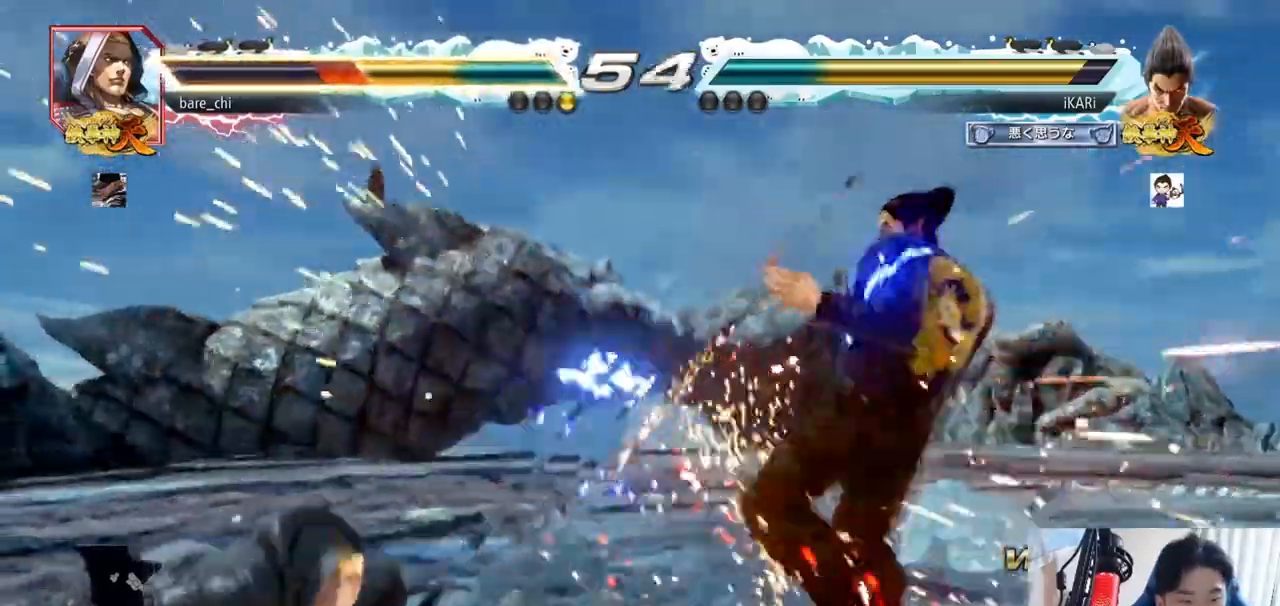
{"buttons": [], "left_stick": "left", "events": [[34, "left_stick", "center"], [351, "left_stick", "left"]]}
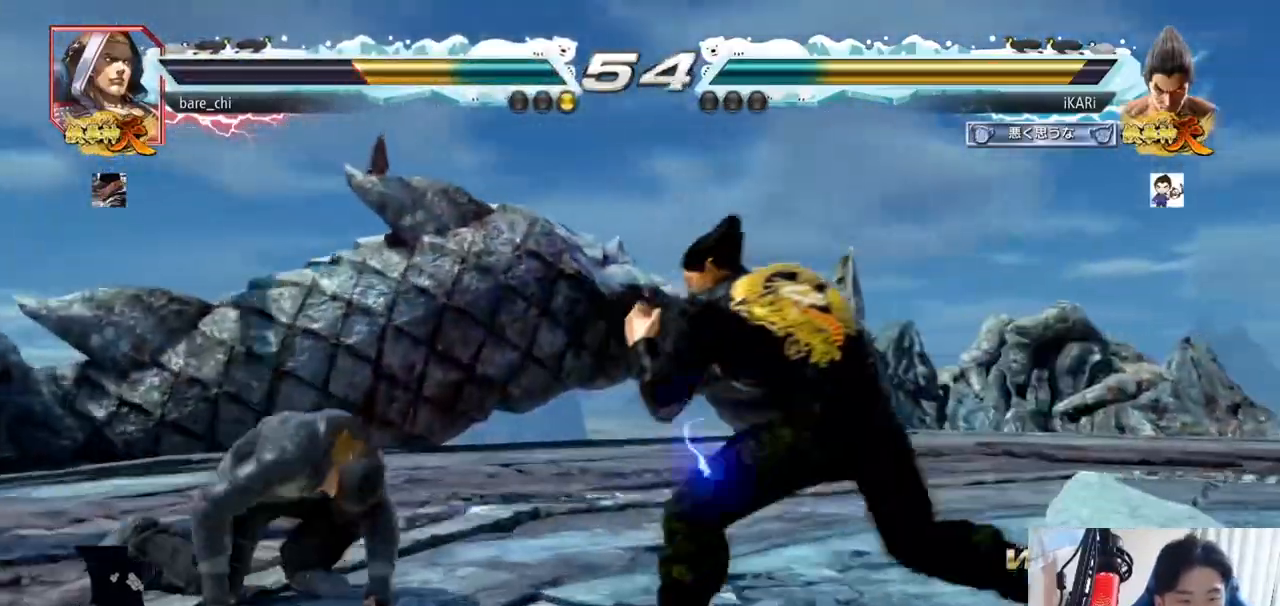
{"buttons": [], "left_stick": "center", "events": [[33, "CROSS", "down"], [83, "CROSS", "up"], [100, "TRIANGLE", "down"], [150, "TRIANGLE", "up"], [200, "TRIANGLE", "down"], [250, "TRIANGLE", "up"], [300, "TRIANGLE", "down"], [350, "TRIANGLE", "up"], [400, "TRIANGLE", "down"], [434, "left_stick", "center"], [484, "TRIANGLE", "up"]]}
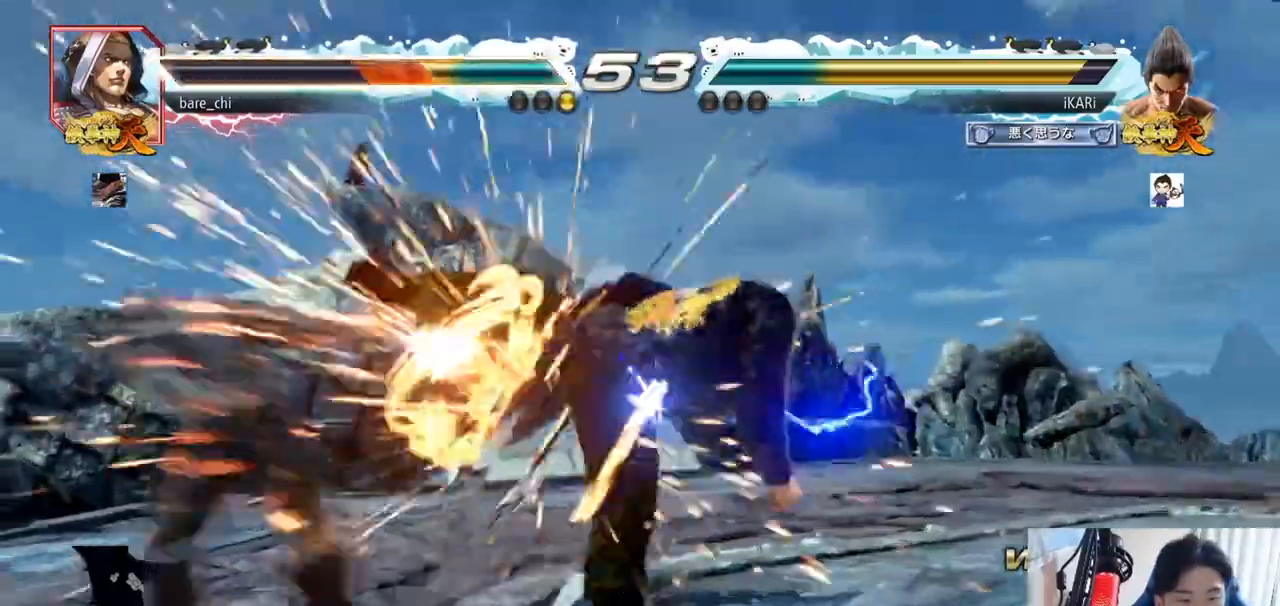
{"buttons": [], "left_stick": "center", "events": []}
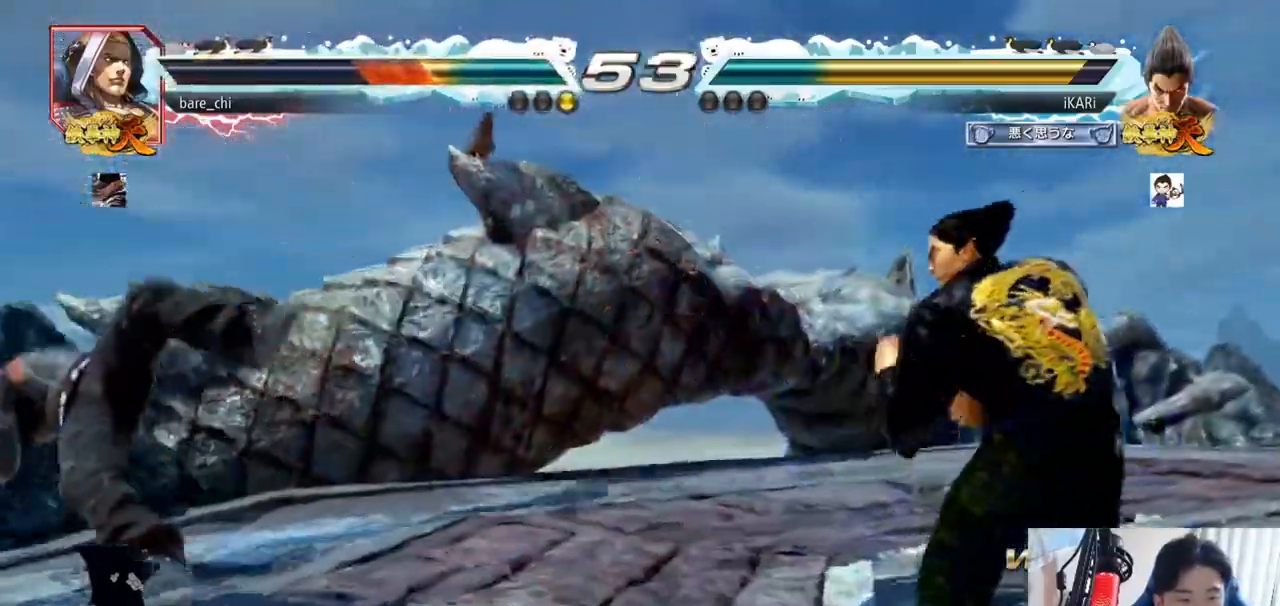
{"buttons": [], "left_stick": "right", "events": [[17, "left_stick", "left"], [67, "left_stick", "center"], [133, "left_stick", "down"], [250, "left_stick", "left"], [334, "left_stick", "down"], [434, "left_stick", "center"], [500, "left_stick", "right"]]}
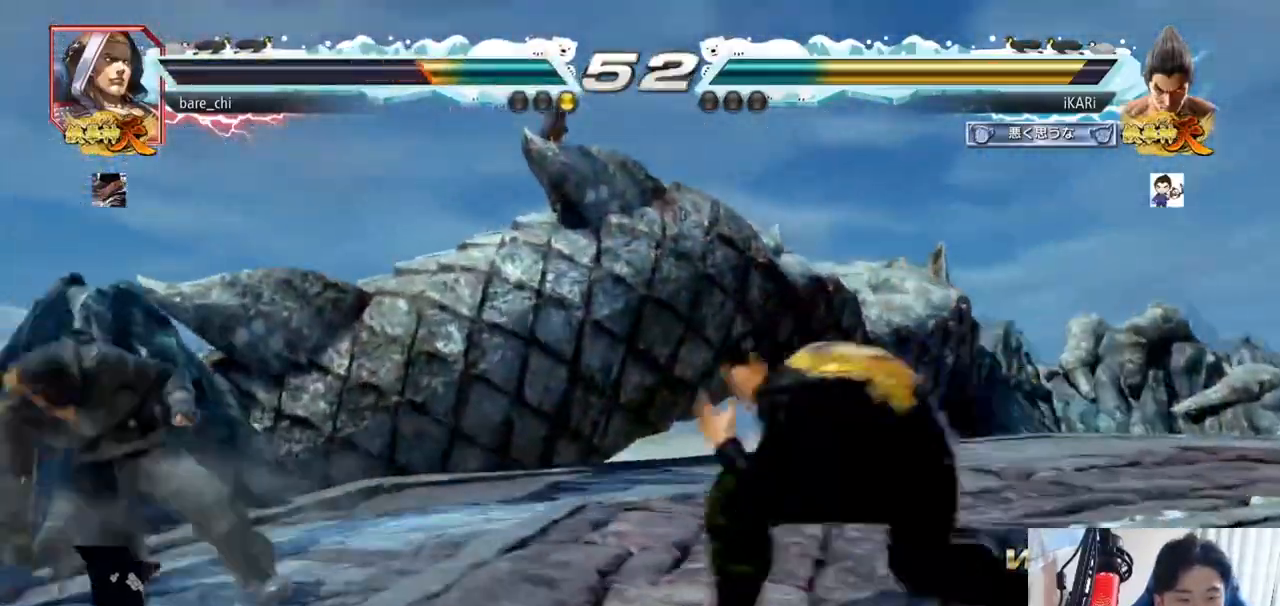
{"buttons": [], "left_stick": "center", "events": [[201, "left_stick", "up"], [251, "left_stick", "center"], [418, "left_stick", "down-left"], [501, "left_stick", "center"]]}
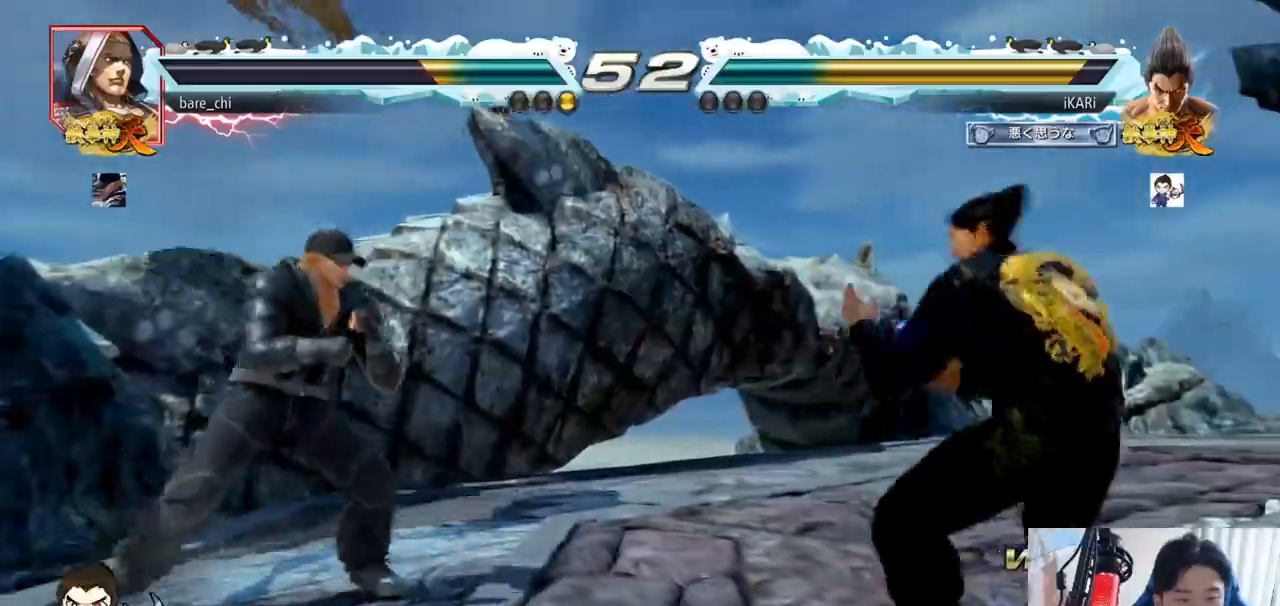
{"buttons": [], "left_stick": "center", "events": [[67, "left_stick", "right"], [133, "left_stick", "center"], [184, "left_stick", "right"], [417, "left_stick", "center"]]}